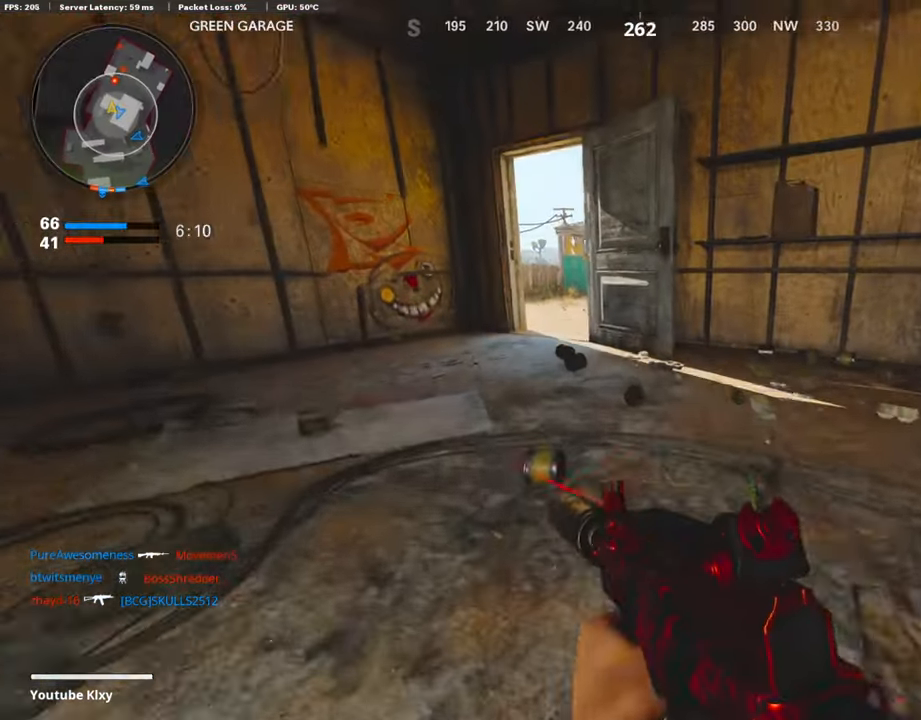
Gameplay with a controller (PlayStation layout); each line is a JSON object with the inputs held at the frame after it. "events" lists button and stick changes between this image and that frame as [ms after this image, input, new state], when the widget could be followed in between.
{"buttons": ["L2"], "left_stick": "down-left", "right_stick": "up-right", "events": [[51, "R3", "down"], [51, "right_stick", "center"], [101, "L3", "up"], [135, "R3", "up"], [287, "L3", "down"], [287, "R3", "down"], [372, "L3", "up"], [372, "R3", "up"], [389, "L2", "down"], [406, "right_stick", "up-right"], [473, "left_stick", "down-left"]]}
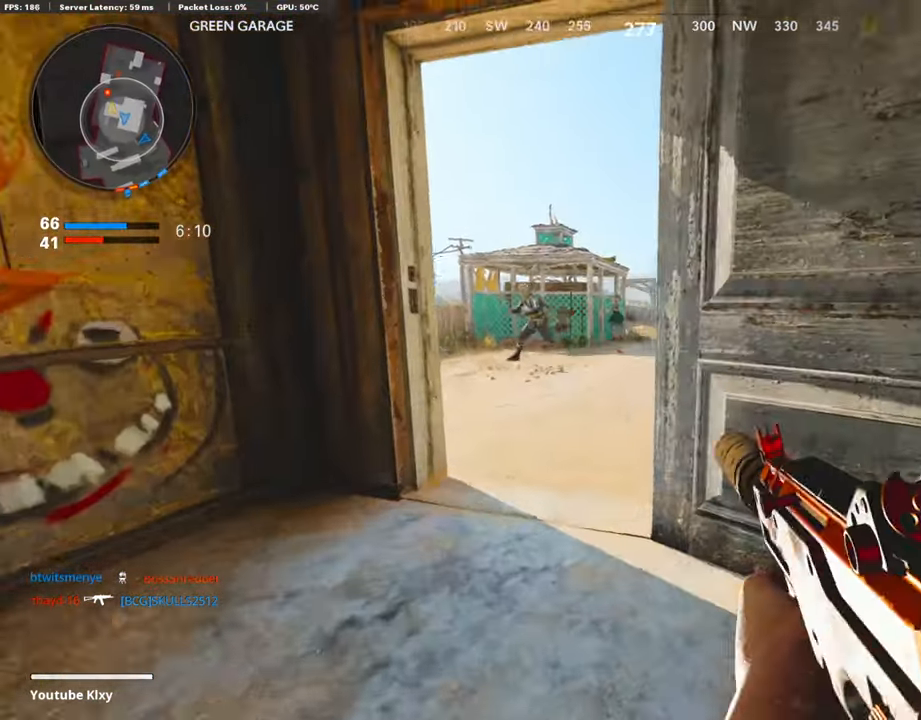
{"buttons": ["L2"], "left_stick": "down-left", "right_stick": "center", "events": [[169, "left_stick", "down-right"], [169, "right_stick", "up-left"], [287, "right_stick", "right"], [338, "right_stick", "center"], [422, "left_stick", "down-left"]]}
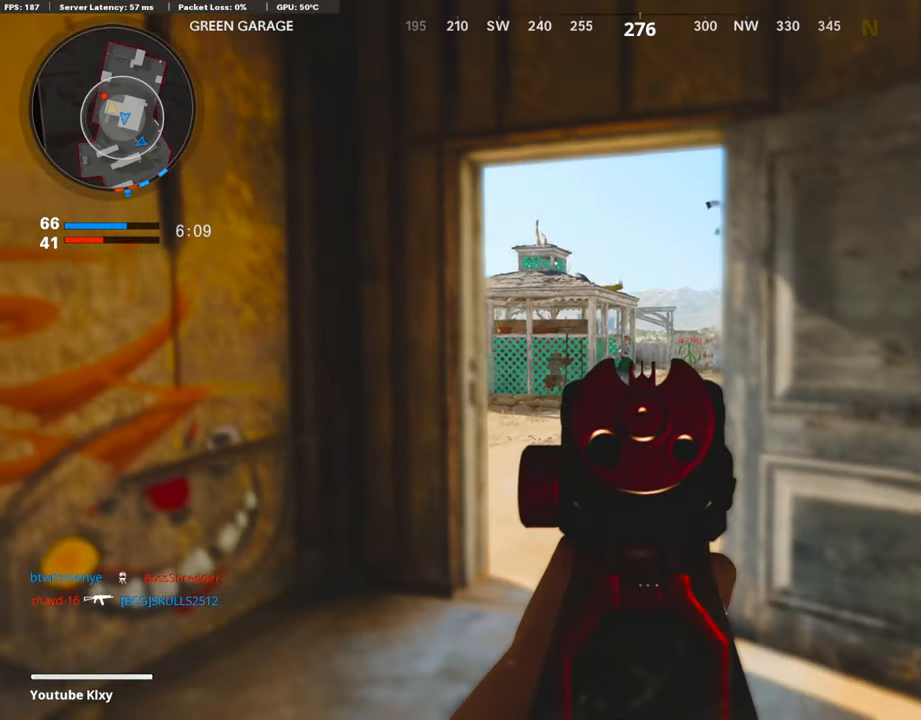
{"buttons": ["L2", "R3"], "left_stick": "down-right", "right_stick": "center", "events": [[34, "left_stick", "down"], [135, "right_stick", "left"], [422, "R3", "down"], [422, "left_stick", "down-right"], [422, "right_stick", "center"]]}
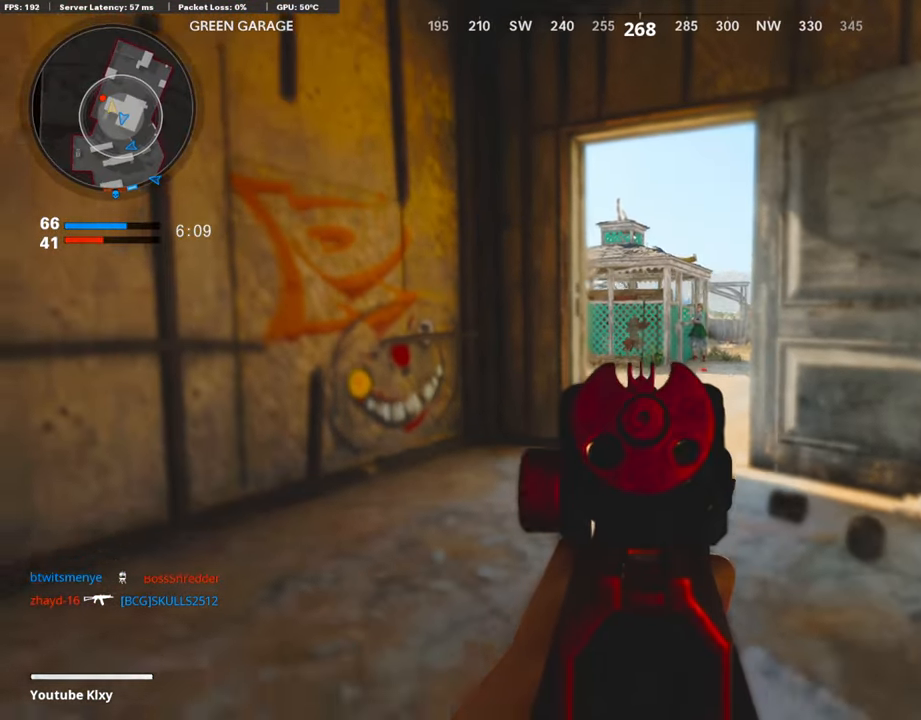
{"buttons": ["L3"], "left_stick": "up-left", "right_stick": "left", "events": [[338, "R3", "up"], [355, "left_stick", "left"], [405, "L2", "up"], [422, "right_stick", "left"], [490, "L3", "down"], [490, "left_stick", "up-left"]]}
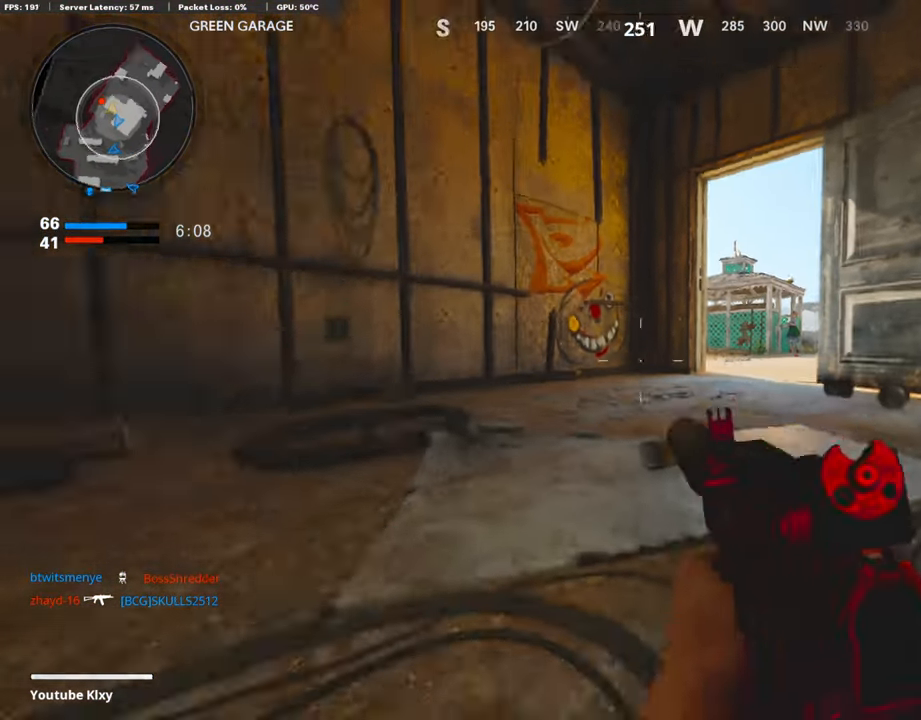
{"buttons": [], "left_stick": "left", "right_stick": "center", "events": [[135, "L3", "up"], [169, "right_stick", "center"], [220, "left_stick", "left"]]}
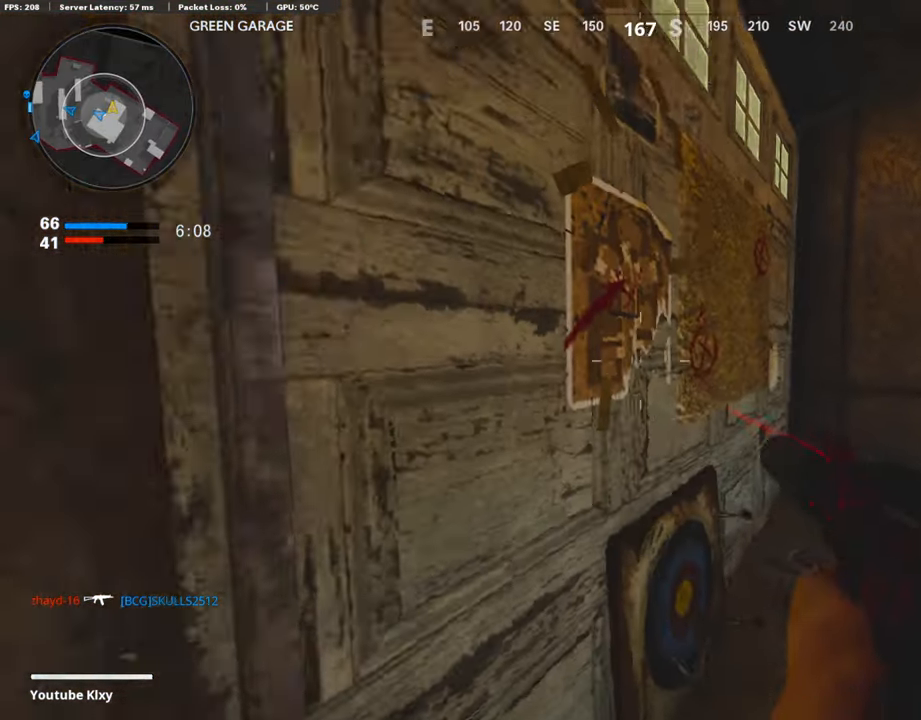
{"buttons": ["L2"], "left_stick": "left", "right_stick": "center", "events": [[51, "right_stick", "right"], [135, "right_stick", "center"], [439, "L2", "down"]]}
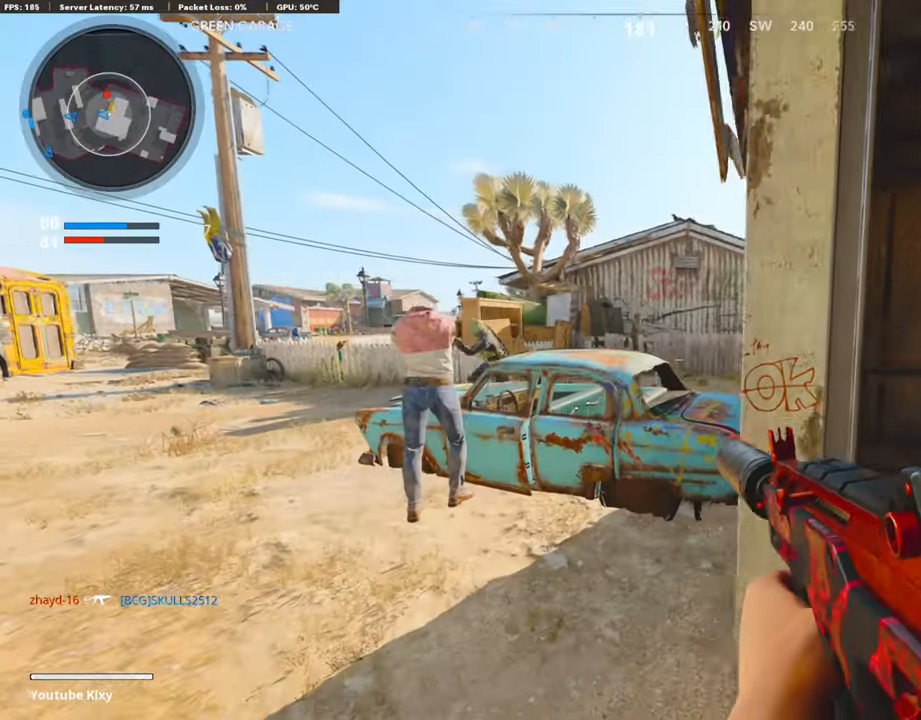
{"buttons": ["L2", "R2"], "left_stick": "left", "right_stick": "left", "events": [[101, "right_stick", "left"], [253, "R2", "down"], [253, "right_stick", "center"], [389, "right_stick", "left"], [456, "right_stick", "center"], [507, "right_stick", "left"]]}
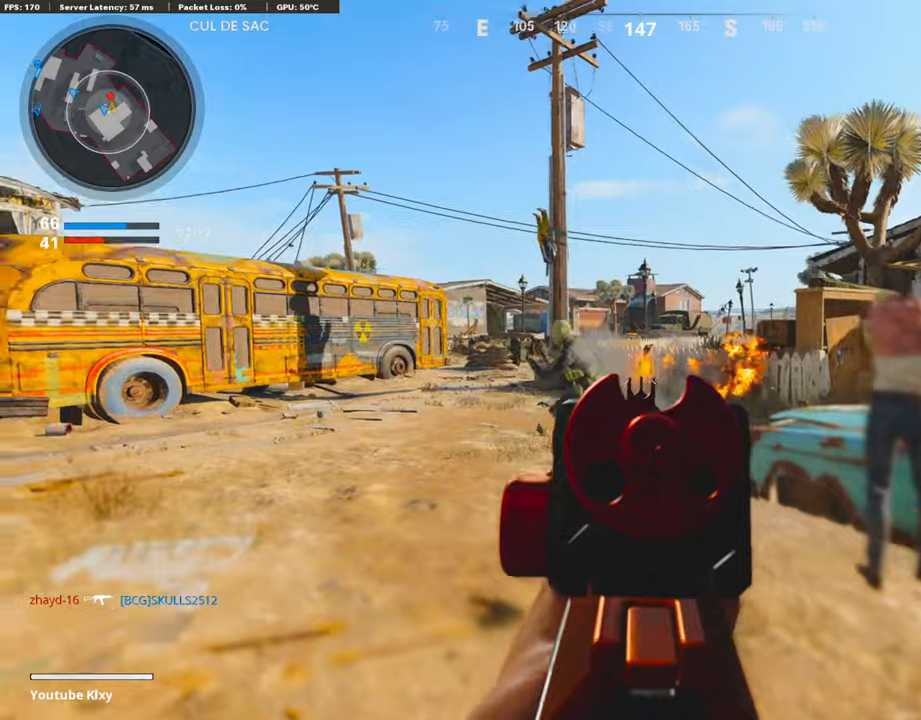
{"buttons": ["L2", "R2"], "left_stick": "up", "right_stick": "left", "events": [[186, "left_stick", "down-left"], [236, "right_stick", "center"], [304, "left_stick", "right"], [304, "right_stick", "left"], [422, "left_stick", "up"]]}
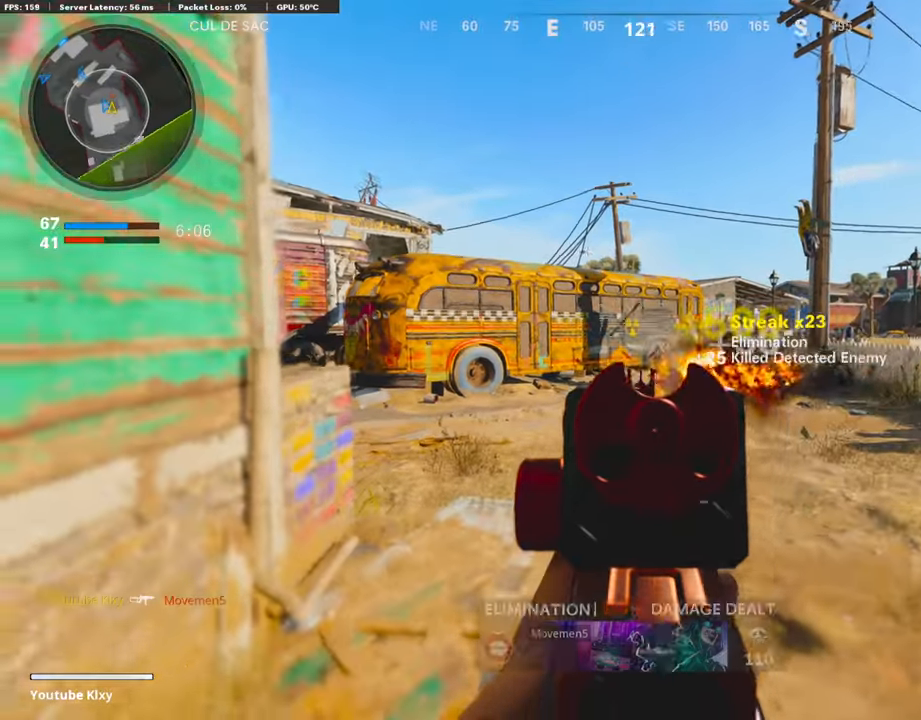
{"buttons": ["L3"], "left_stick": "up", "right_stick": "left", "events": [[135, "L2", "up"], [236, "L3", "down"], [236, "R2", "up"]]}
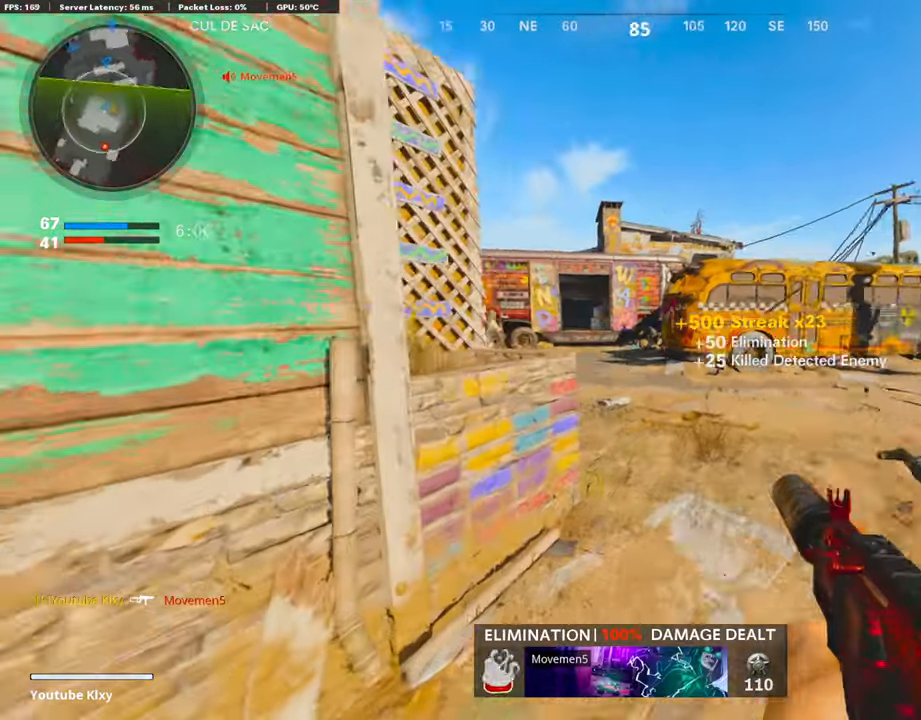
{"buttons": ["L2"], "left_stick": "up-left", "right_stick": "center", "events": [[51, "L3", "up"], [186, "left_stick", "down-left"], [270, "L2", "down"], [287, "left_stick", "up-left"], [287, "right_stick", "center"]]}
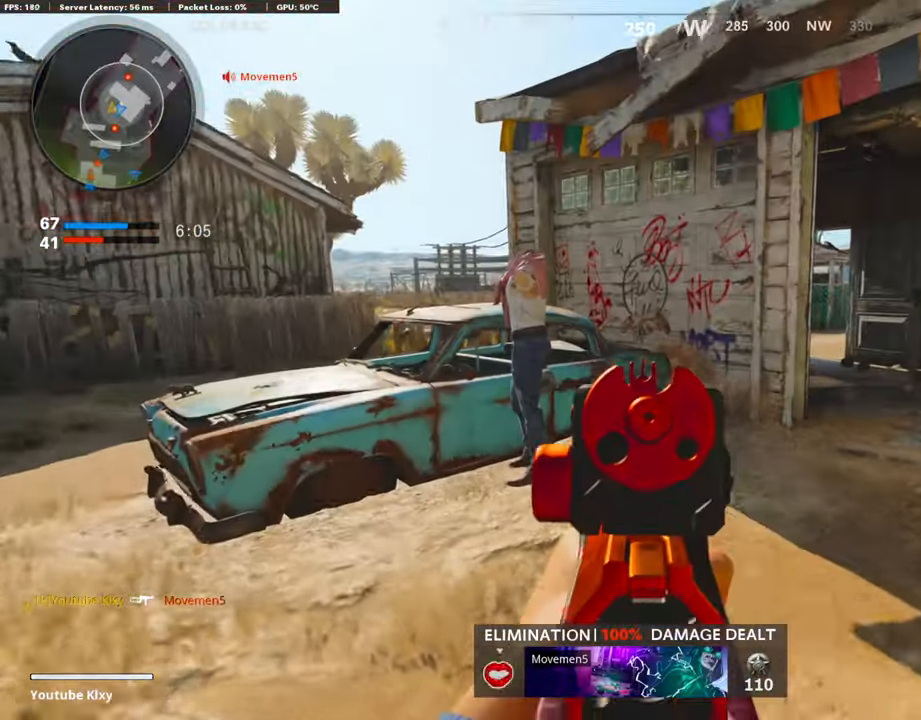
{"buttons": ["L2"], "left_stick": "up-right", "right_stick": "right", "events": [[17, "left_stick", "up-right"], [67, "right_stick", "right"], [203, "right_stick", "center"], [439, "right_stick", "right"]]}
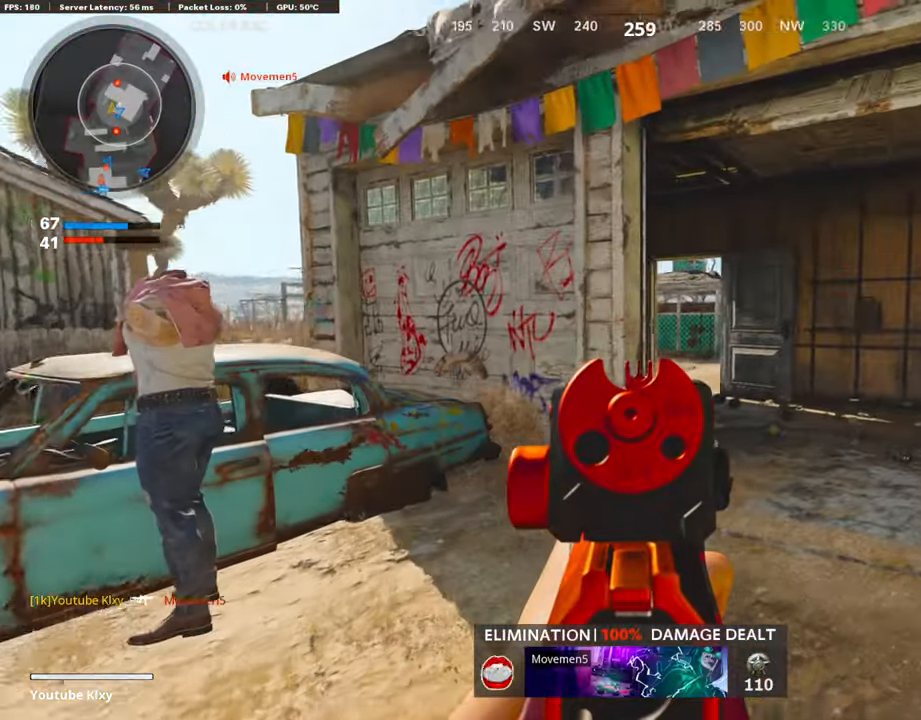
{"buttons": ["L2", "R2", "R3"], "left_stick": "up-left", "right_stick": "center", "events": [[253, "left_stick", "up-left"], [270, "right_stick", "center"], [287, "R2", "down"], [388, "R3", "down"]]}
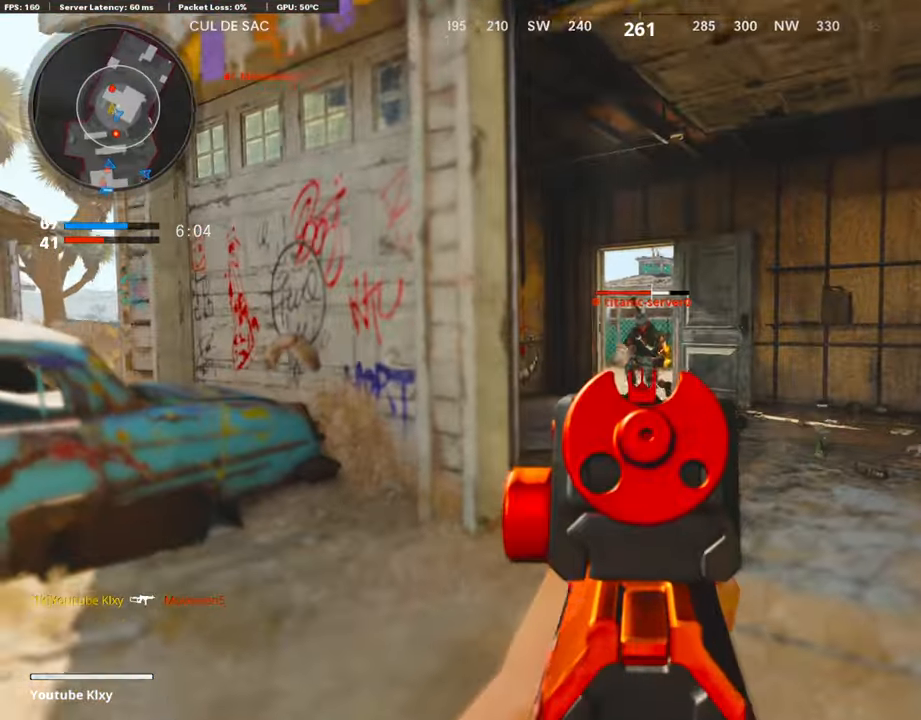
{"buttons": ["CROSS", "SQUARE"], "left_stick": "up-left", "right_stick": "center", "events": [[17, "left_stick", "center"], [338, "R3", "up"], [372, "left_stick", "up-left"], [405, "L2", "up"], [422, "R2", "up"], [439, "SQUARE", "down"], [473, "CROSS", "down"]]}
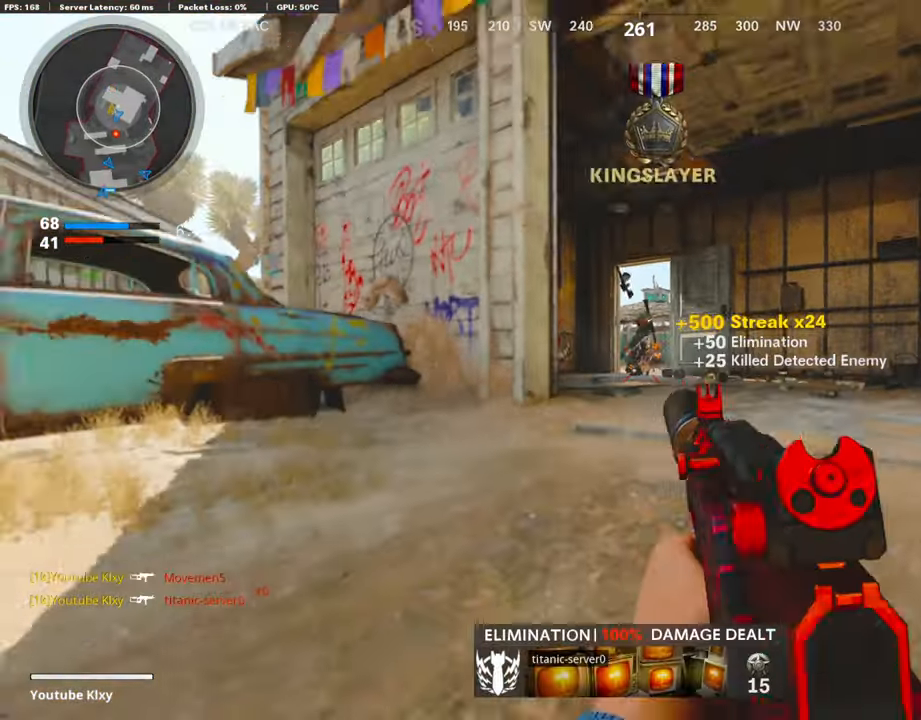
{"buttons": ["L3"], "left_stick": "up-left", "right_stick": "left", "events": [[17, "SQUARE", "up"], [34, "CROSS", "up"], [34, "right_stick", "left"], [186, "right_stick", "center"], [405, "L3", "down"], [405, "right_stick", "left"]]}
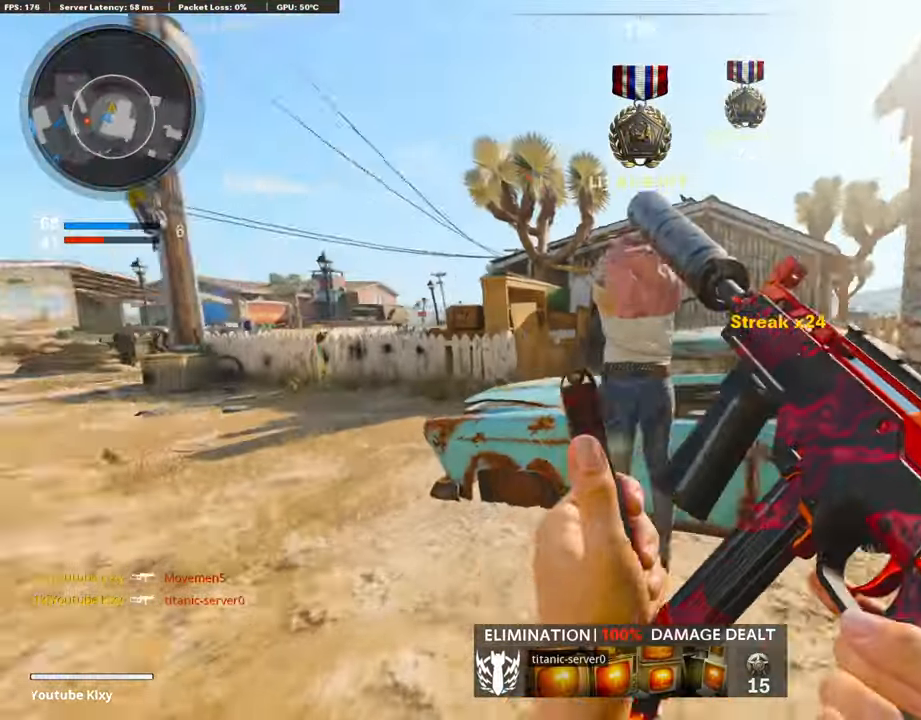
{"buttons": ["L3"], "left_stick": "up", "right_stick": "center", "events": [[67, "L3", "up"], [152, "left_stick", "up"], [203, "right_stick", "center"], [253, "L3", "down"]]}
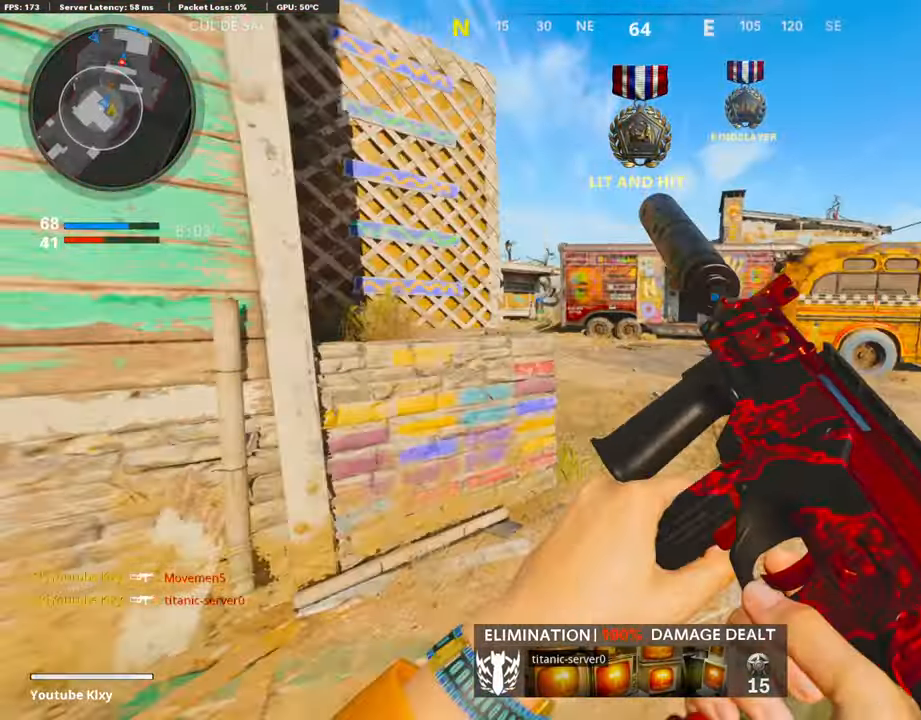
{"buttons": [], "left_stick": "left", "right_stick": "center", "events": [[33, "L3", "up"], [50, "L2", "down"], [152, "right_stick", "right"], [219, "left_stick", "up-left"], [253, "right_stick", "center"], [338, "left_stick", "left"], [490, "L2", "up"]]}
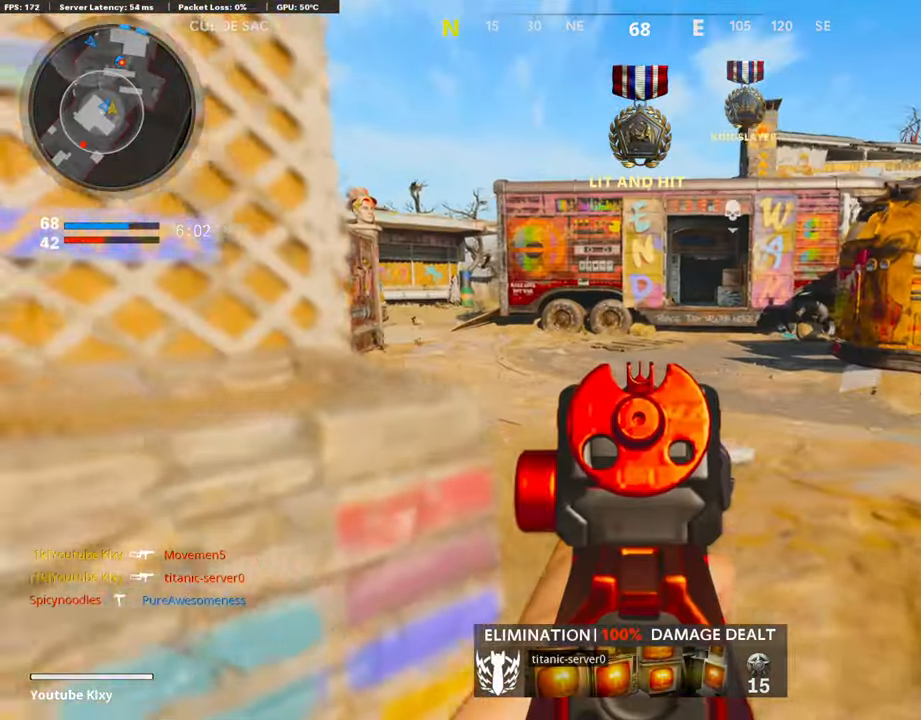
{"buttons": [], "left_stick": "up", "right_stick": "center", "events": [[17, "right_stick", "left"], [270, "left_stick", "up-left"], [321, "L3", "down"], [338, "right_stick", "center"], [371, "left_stick", "up"], [456, "L3", "up"]]}
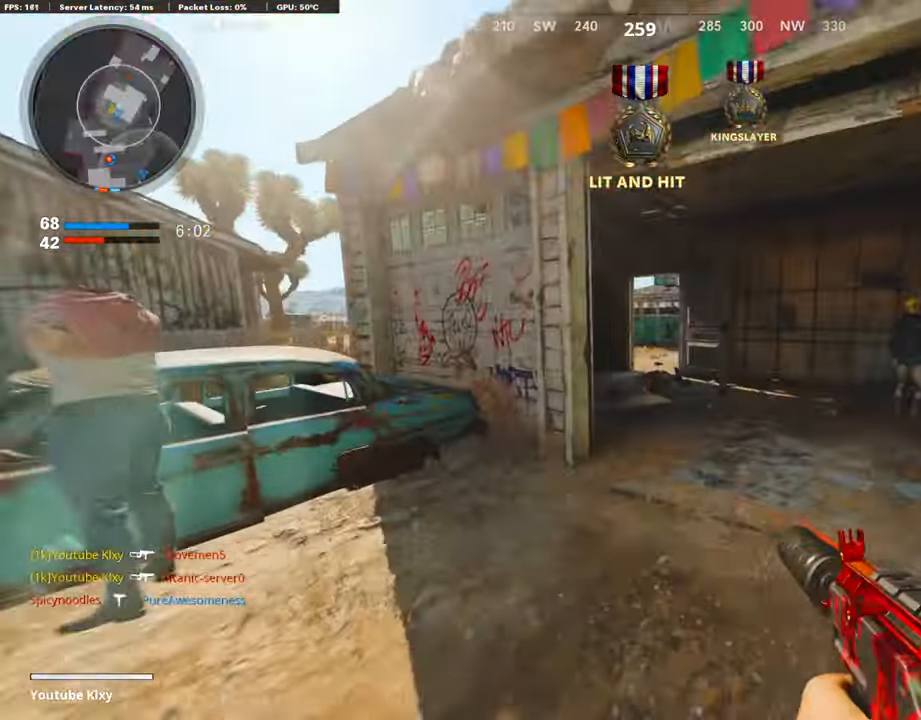
{"buttons": [], "left_stick": "up-left", "right_stick": "right", "events": [[304, "left_stick", "up-left"], [490, "right_stick", "right"]]}
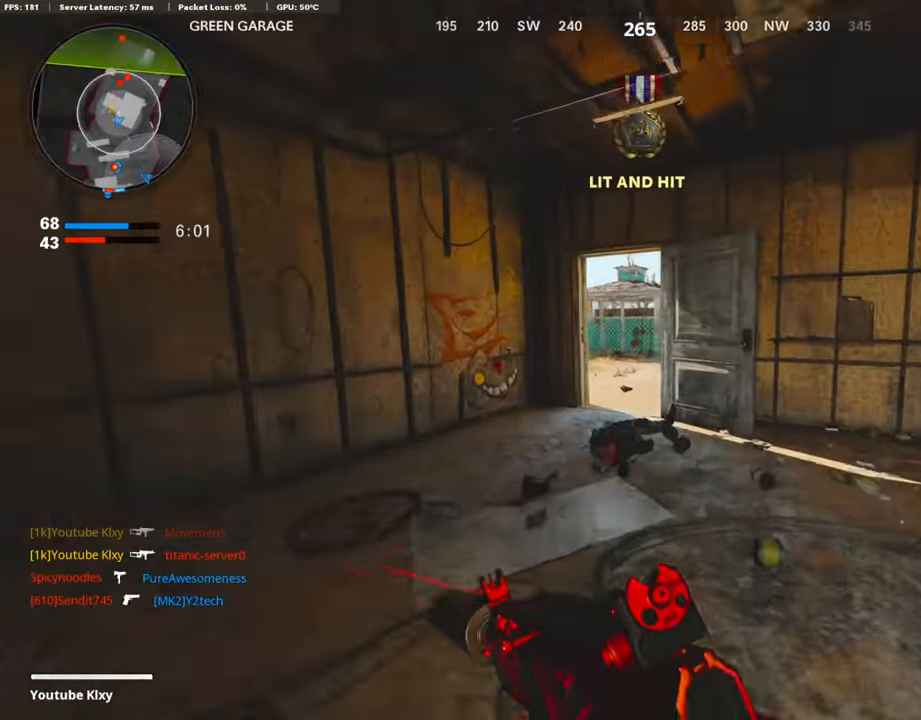
{"buttons": ["L2"], "left_stick": "down-left", "right_stick": "right", "events": [[84, "L2", "down"], [84, "right_stick", "center"], [135, "left_stick", "left"], [203, "right_stick", "right"], [338, "left_stick", "down-left"]]}
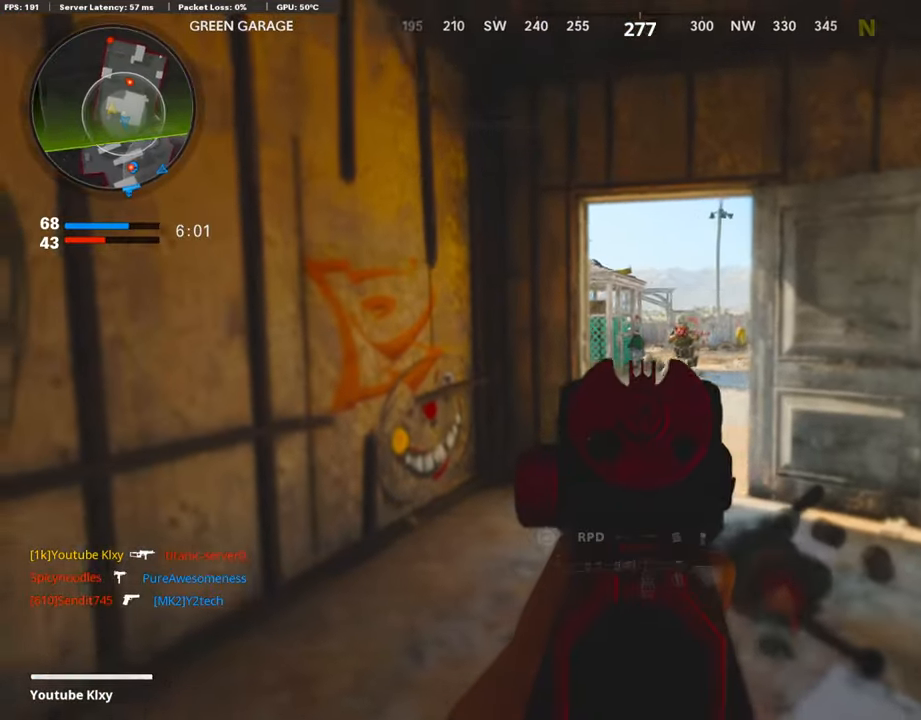
{"buttons": ["L2", "R2"], "left_stick": "right", "right_stick": "center", "events": [[67, "left_stick", "center"], [84, "R2", "down"], [135, "left_stick", "right"], [135, "right_stick", "center"], [253, "right_stick", "left"], [490, "right_stick", "center"]]}
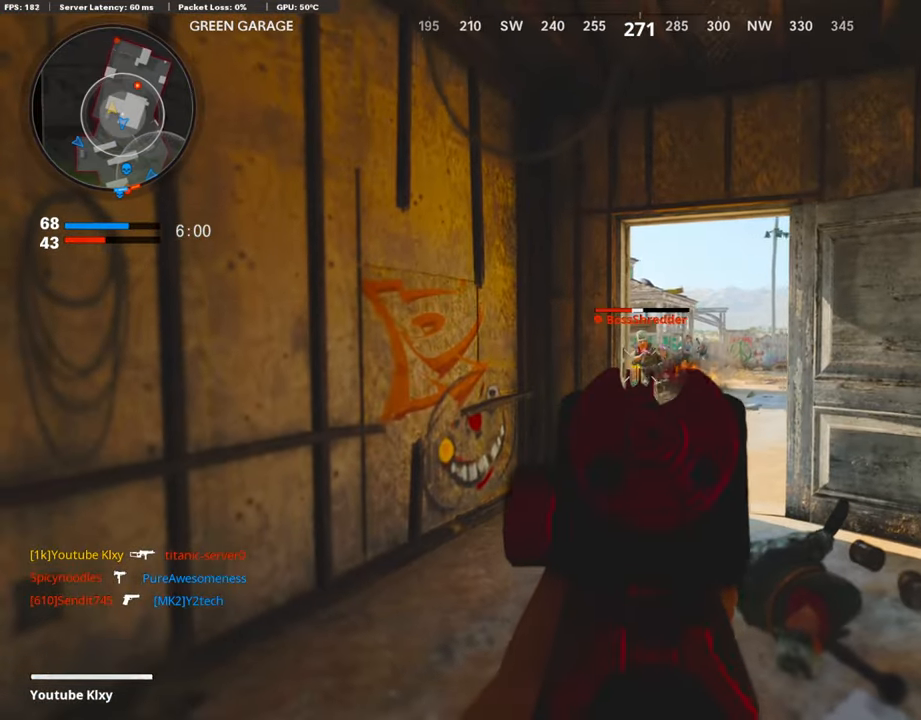
{"buttons": ["R2"], "left_stick": "right", "right_stick": "right", "events": [[186, "right_stick", "left"], [270, "right_stick", "center"], [354, "right_stick", "right"], [456, "L2", "up"]]}
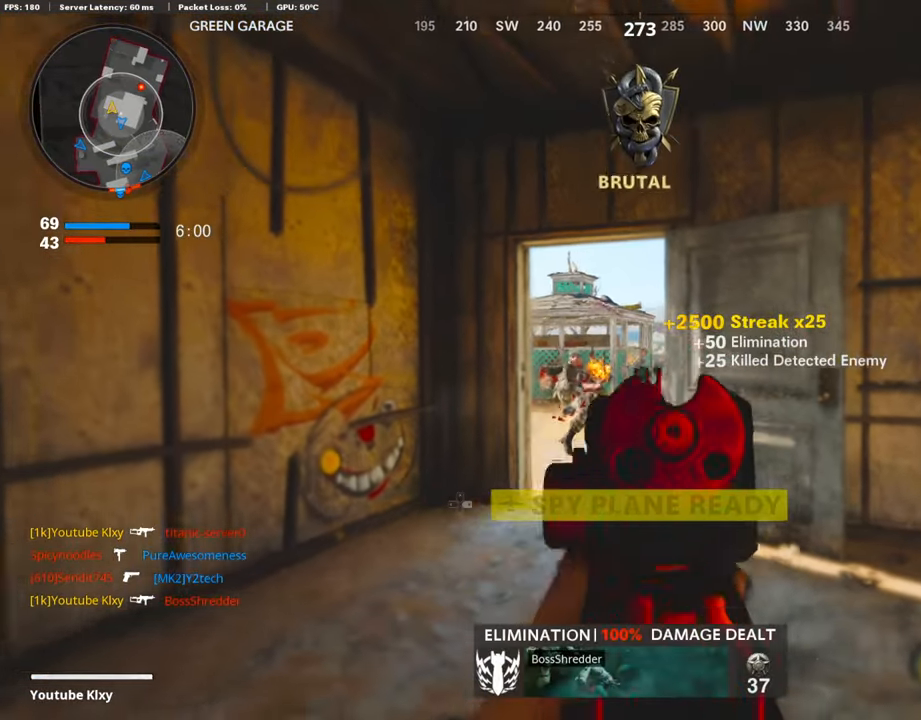
{"buttons": [], "left_stick": "down-left", "right_stick": "left", "events": [[84, "R2", "up"], [84, "left_stick", "down-right"], [84, "right_stick", "center"], [321, "right_stick", "left"], [355, "left_stick", "down-left"]]}
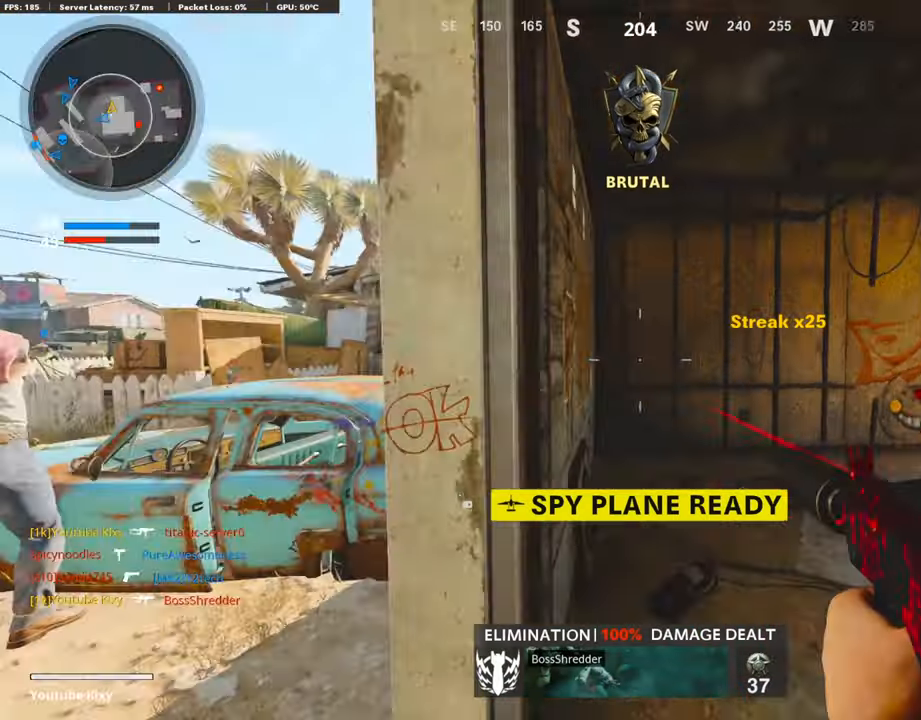
{"buttons": ["L3", "R3"], "left_stick": "up", "right_stick": "center", "events": [[16, "left_stick", "up-left"], [101, "DPAD_RIGHT", "down"], [152, "right_stick", "center"], [169, "DPAD_RIGHT", "up"], [219, "left_stick", "up"], [388, "right_stick", "left"], [439, "right_stick", "center"], [473, "L3", "down"], [473, "R3", "down"]]}
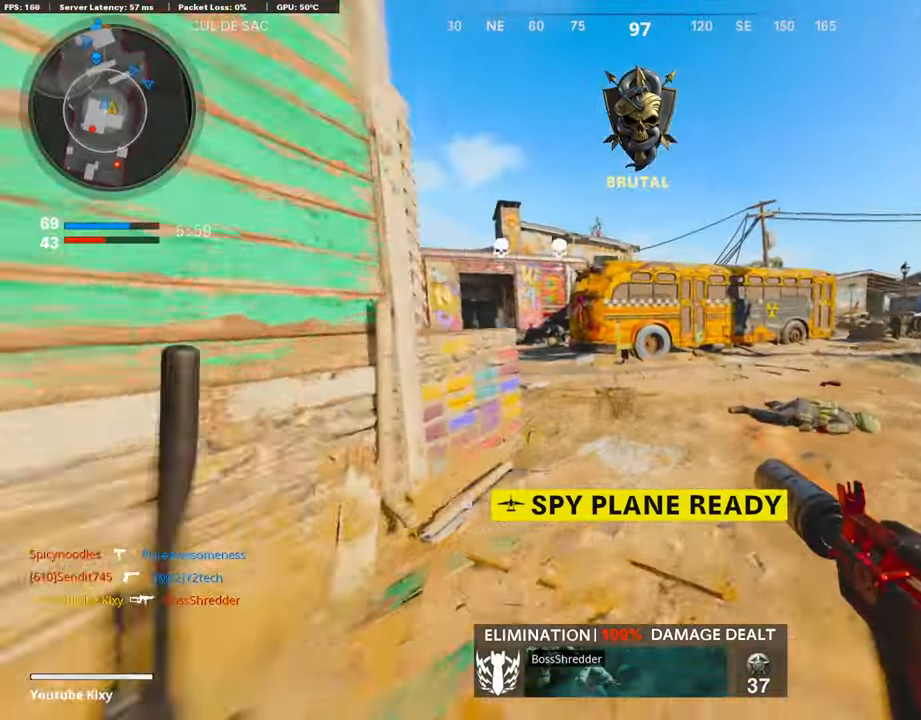
{"buttons": [], "left_stick": "up", "right_stick": "left", "events": [[135, "L3", "up"], [135, "R3", "up"], [186, "right_stick", "left"], [219, "L3", "down"], [253, "R3", "down"], [321, "R3", "up"], [338, "L3", "up"], [422, "right_stick", "center"], [507, "right_stick", "left"]]}
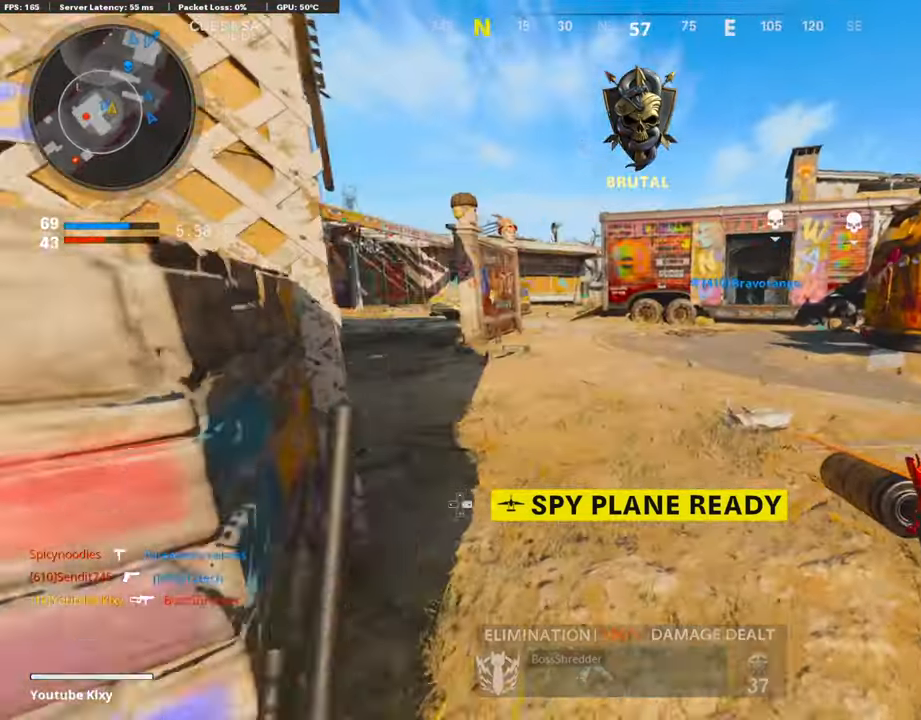
{"buttons": ["SQUARE"], "left_stick": "down-left", "right_stick": "center", "events": [[185, "right_stick", "center"], [304, "left_stick", "up-left"], [321, "SQUARE", "down"], [422, "SQUARE", "up"], [473, "left_stick", "down-left"], [490, "SQUARE", "down"]]}
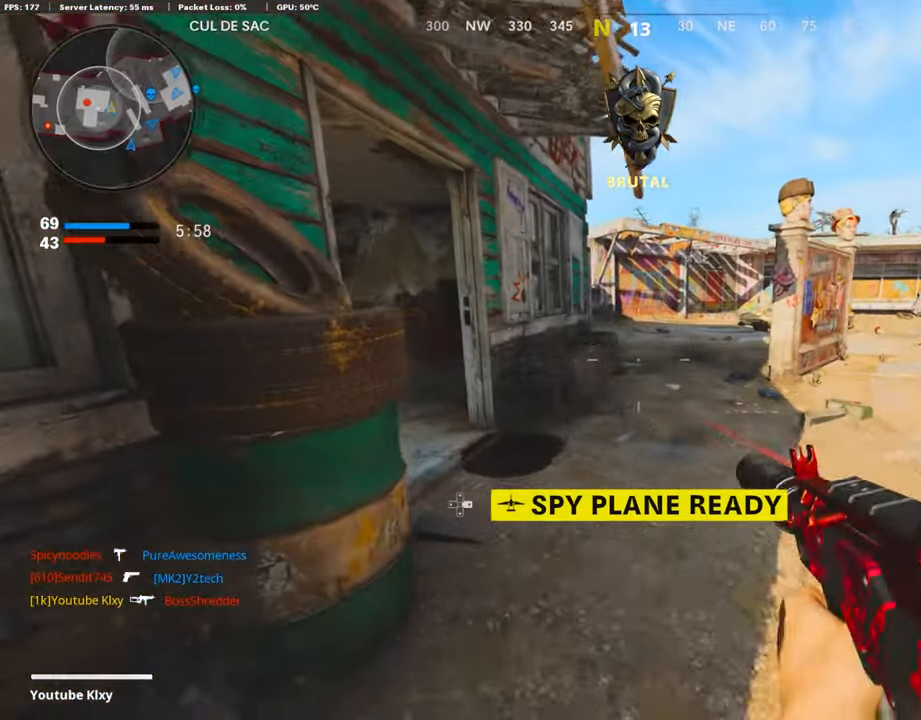
{"buttons": [], "left_stick": "center", "right_stick": "center", "events": [[84, "SQUARE", "up"], [168, "SQUARE", "down"], [270, "SQUARE", "up"], [405, "left_stick", "center"]]}
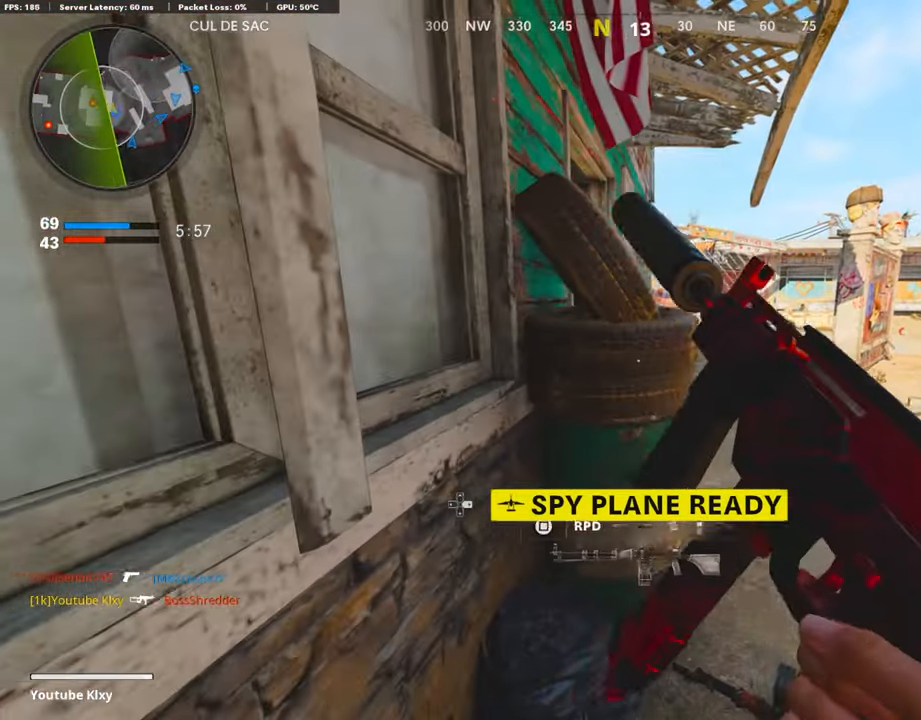
{"buttons": [], "left_stick": "up-right", "right_stick": "center", "events": [[67, "left_stick", "right"], [152, "left_stick", "up-right"], [287, "right_stick", "left"], [439, "right_stick", "center"]]}
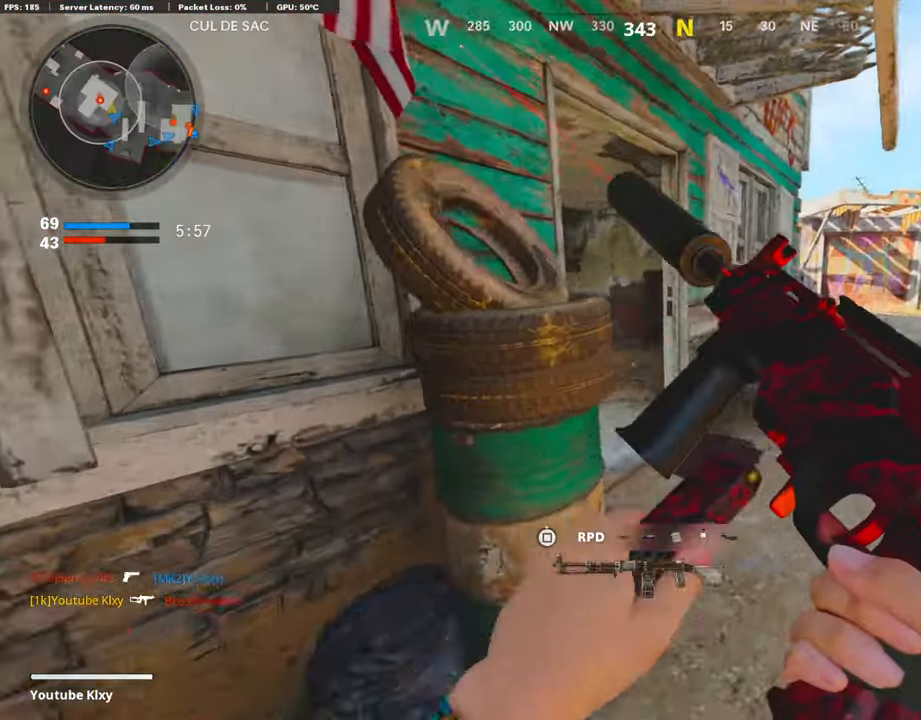
{"buttons": ["L3"], "left_stick": "up-left", "right_stick": "center", "events": [[34, "right_stick", "left"], [153, "right_stick", "center"], [220, "left_stick", "up"], [322, "left_stick", "up-left"], [423, "L3", "down"]]}
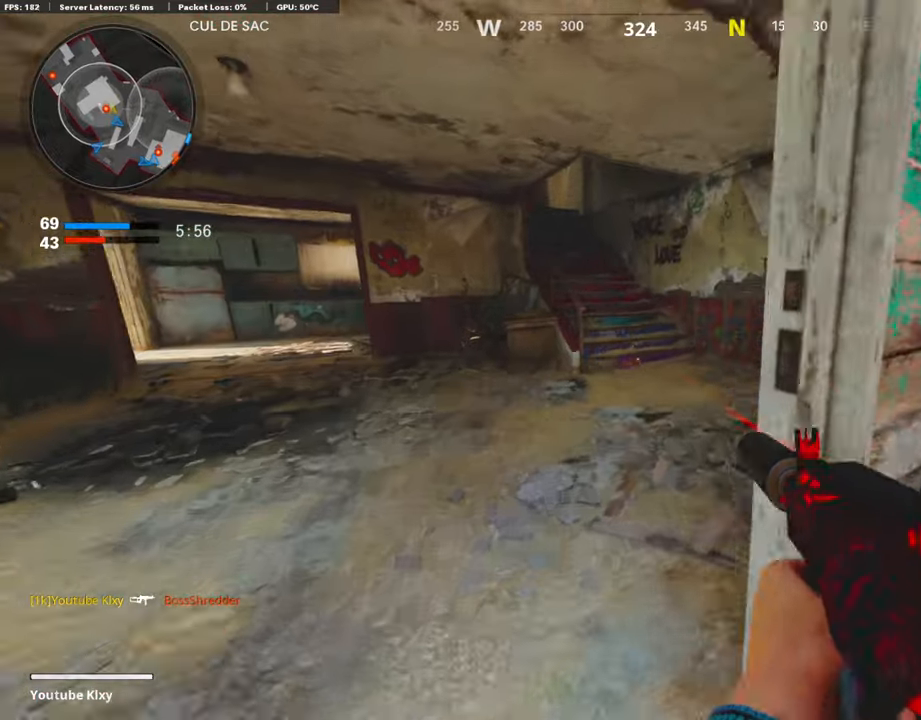
{"buttons": ["R3"], "left_stick": "up", "right_stick": "left", "events": [[33, "left_stick", "up"], [50, "L3", "up"], [371, "right_stick", "left"], [388, "R3", "down"]]}
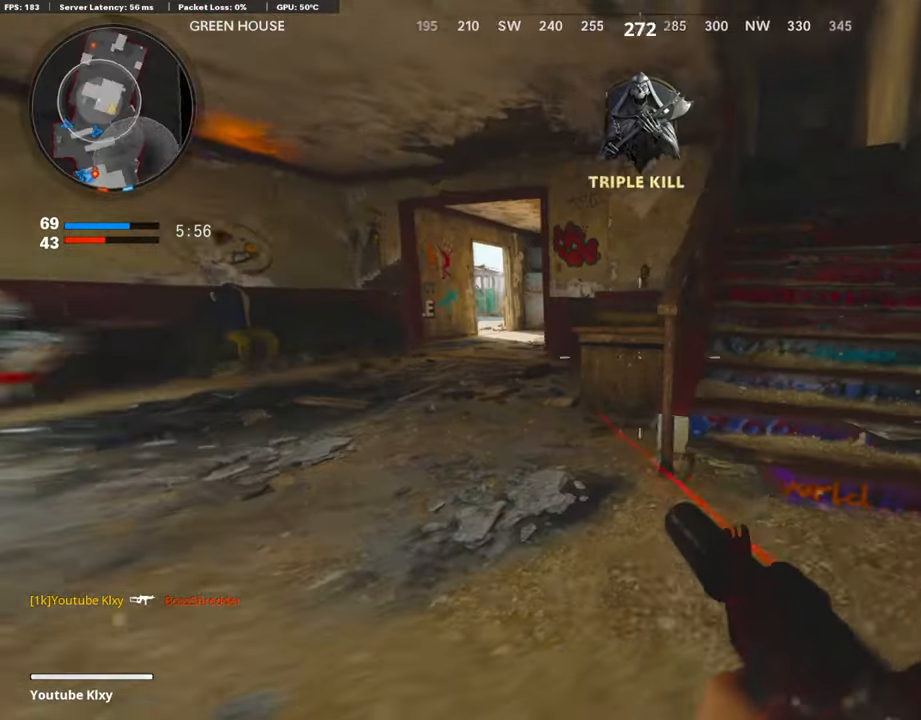
{"buttons": ["L2"], "left_stick": "left", "right_stick": "center", "events": [[67, "left_stick", "up-left"], [84, "L3", "down"], [84, "right_stick", "center"], [152, "L2", "down"], [168, "L3", "up"], [168, "R3", "up"], [219, "left_stick", "left"]]}